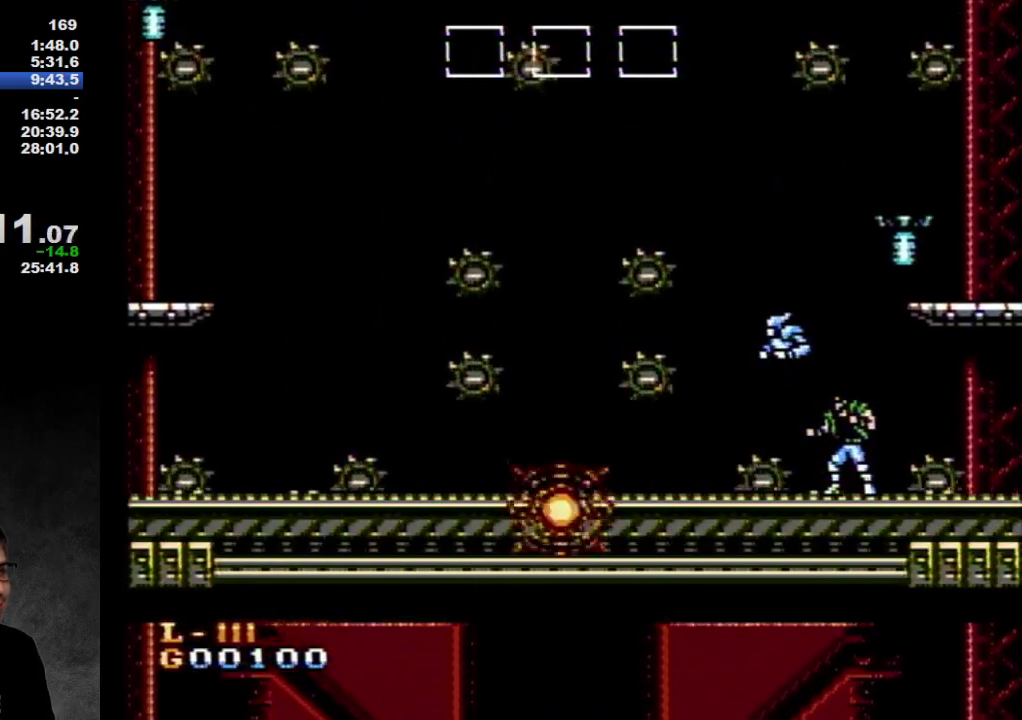
Gameplay with a controller (Nintendo layout); each line is a JSON object with the inputs held at the frame after it. "events" lists button and stick changes between this image and that frame as [ms after this image, input, new state], when the widget could be followed in between. Not read: L3 R3.
{"buttons": ["DPAD_LEFT"], "events": [[283, "DPAD_LEFT", "down"], [317, "A", "down"], [383, "A", "up"]]}
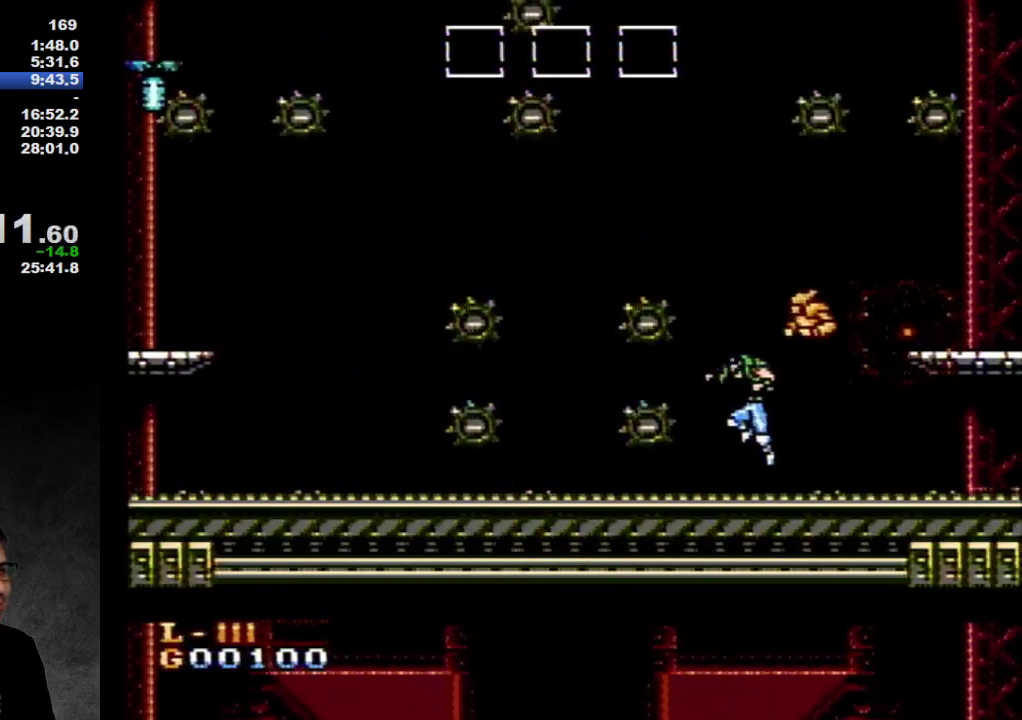
{"buttons": [], "events": [[267, "DPAD_LEFT", "up"], [267, "DPAD_RIGHT", "down"], [383, "DPAD_RIGHT", "up"]]}
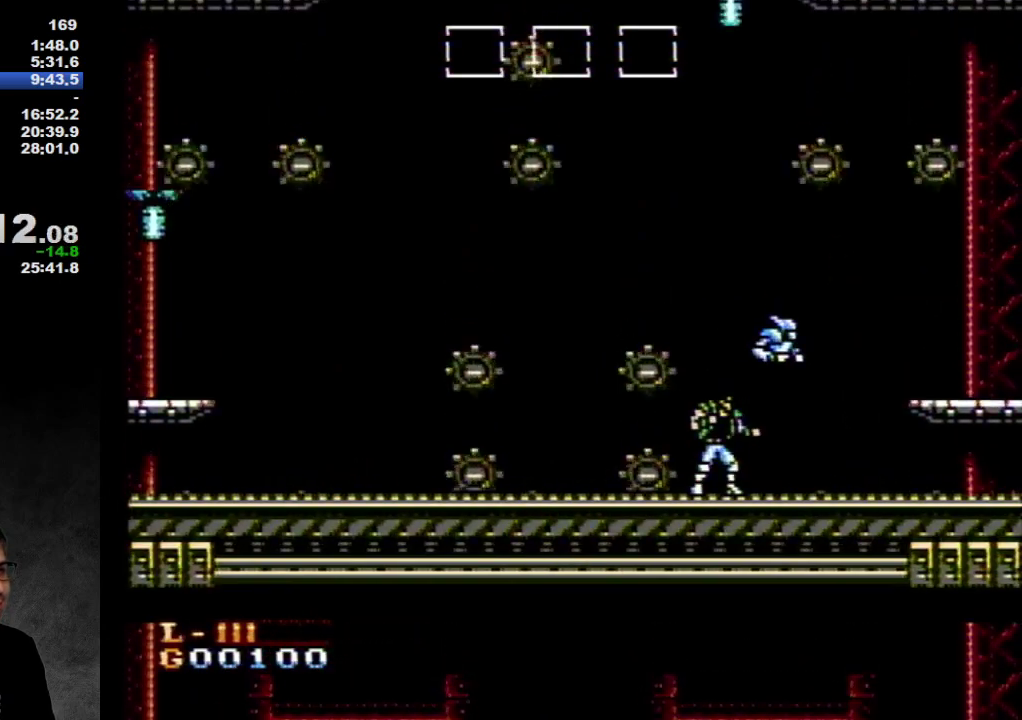
{"buttons": [], "events": []}
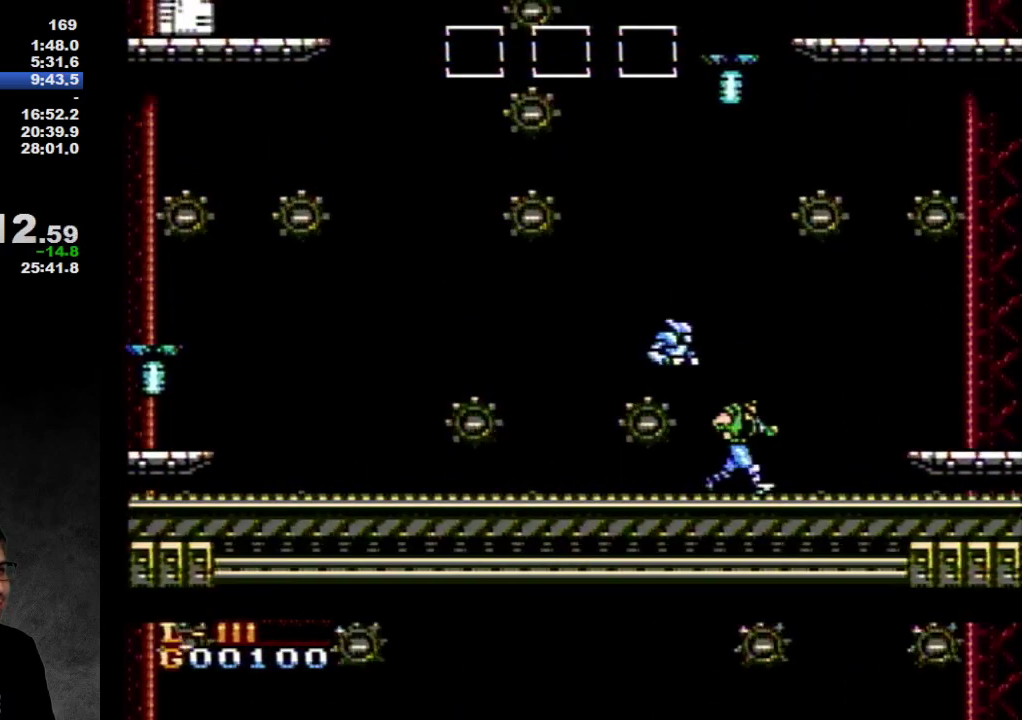
{"buttons": ["DPAD_RIGHT"], "events": [[50, "DPAD_RIGHT", "down"]]}
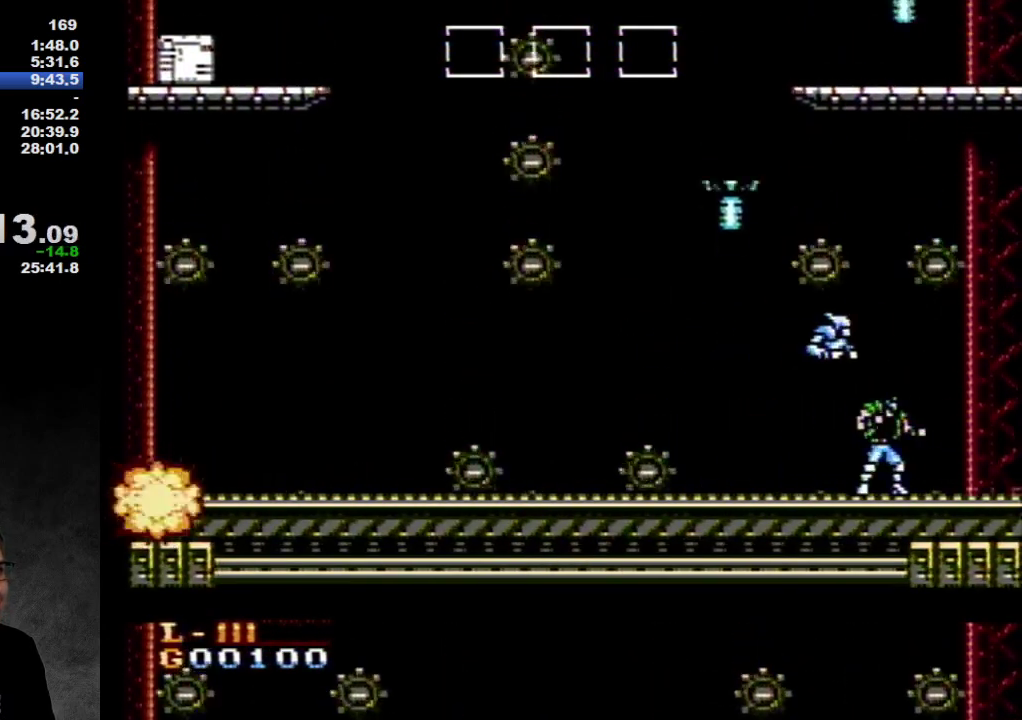
{"buttons": [], "events": [[167, "DPAD_RIGHT", "up"]]}
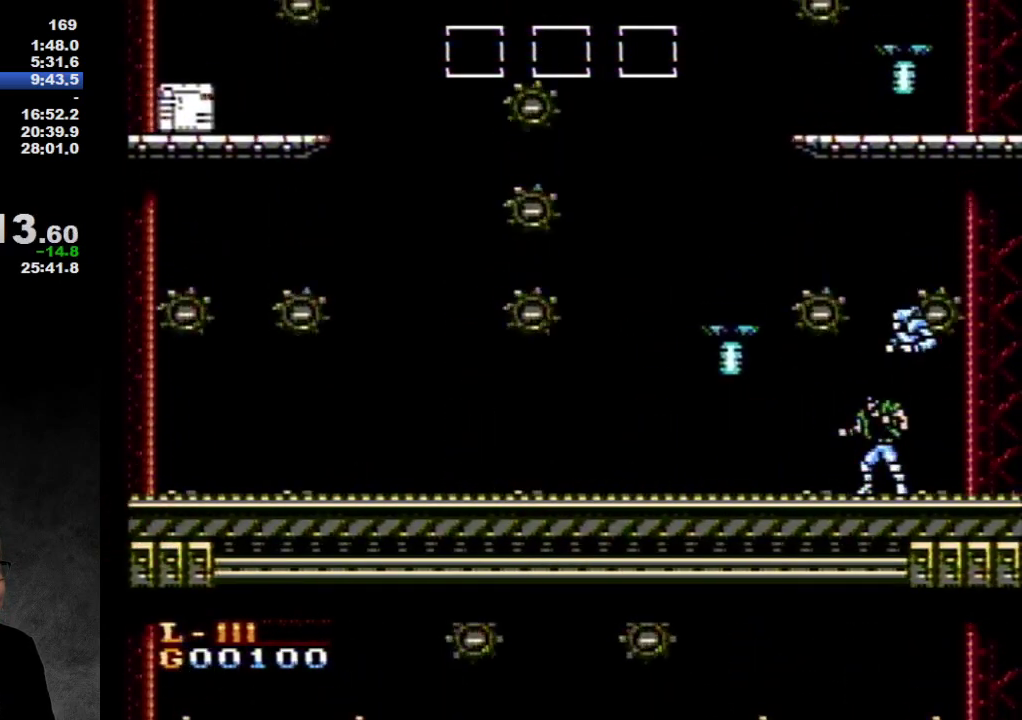
{"buttons": [], "events": [[17, "DPAD_LEFT", "down"], [117, "DPAD_LEFT", "up"]]}
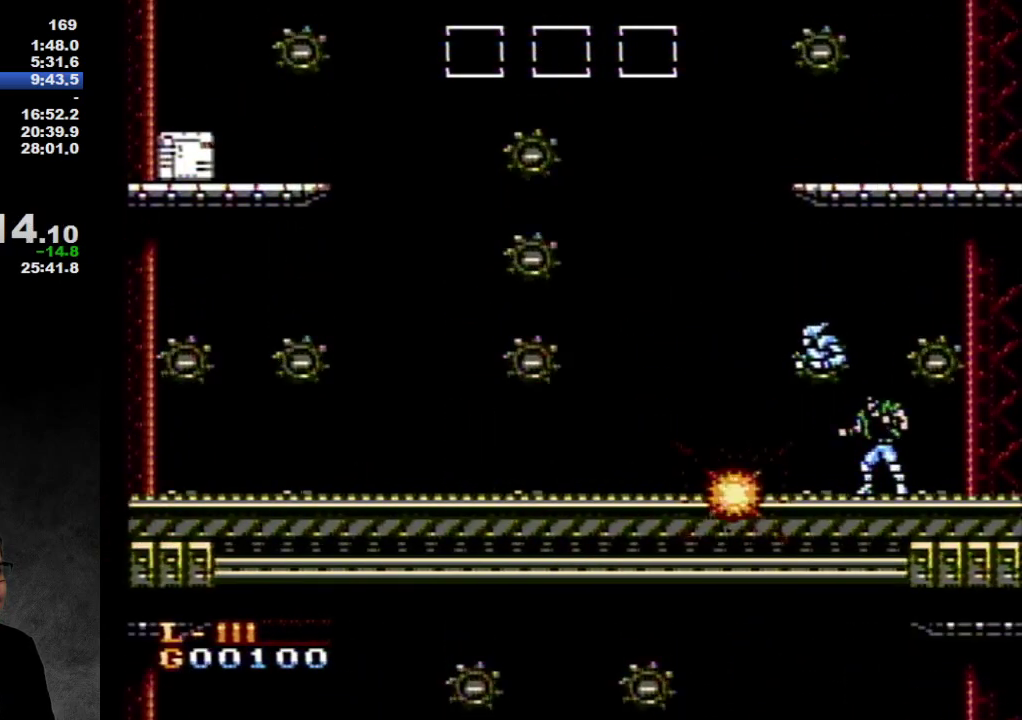
{"buttons": [], "events": []}
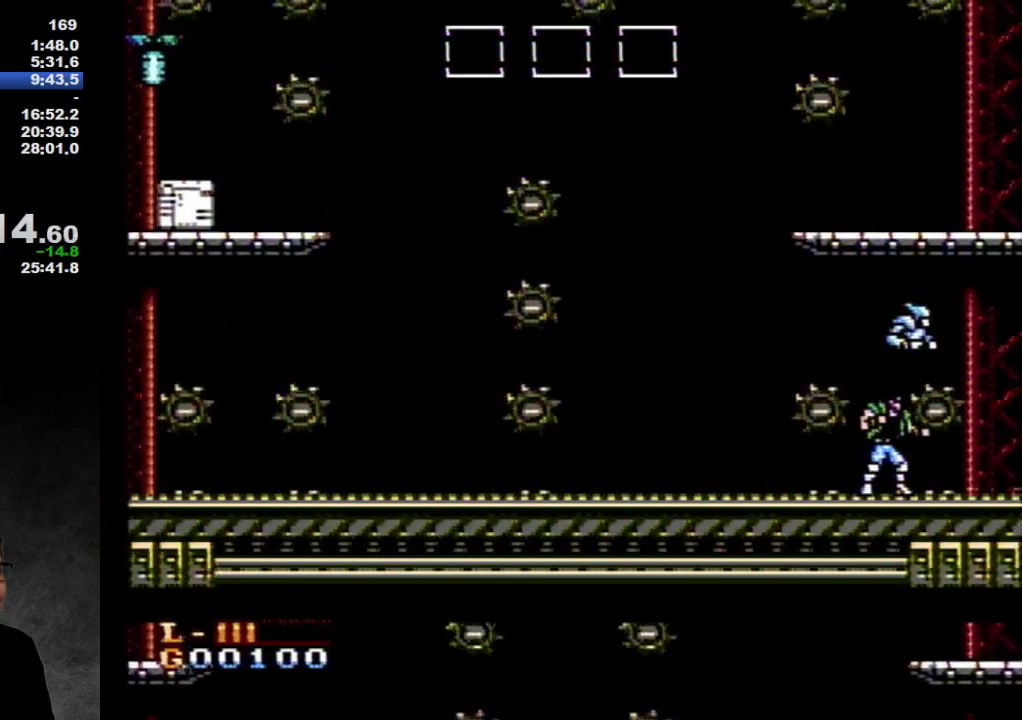
{"buttons": [], "events": []}
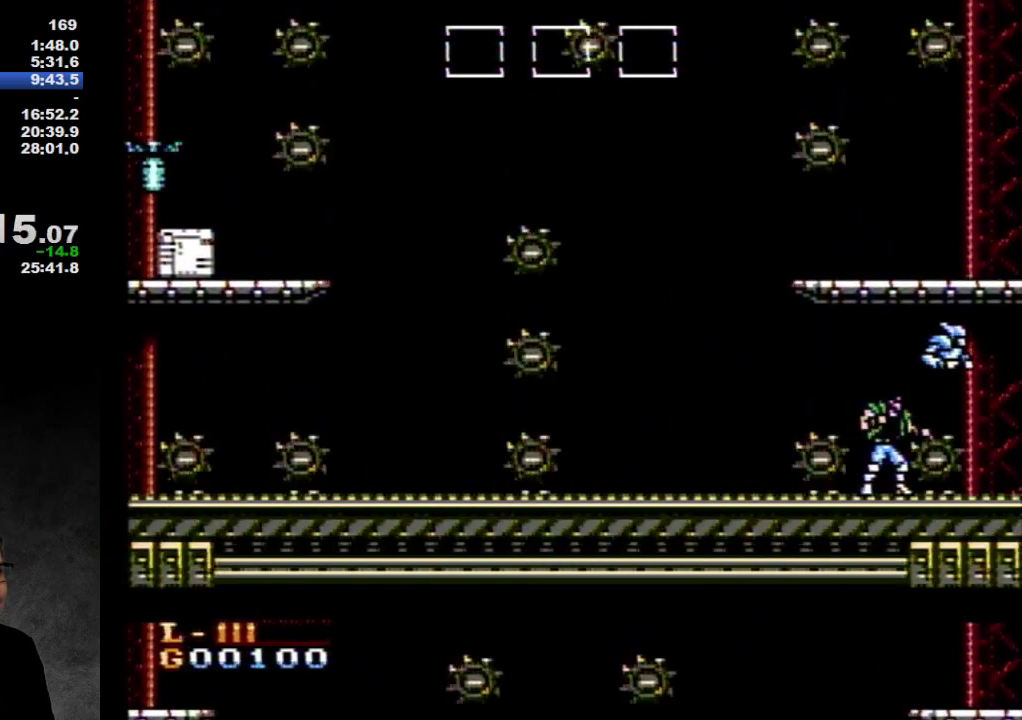
{"buttons": [], "events": []}
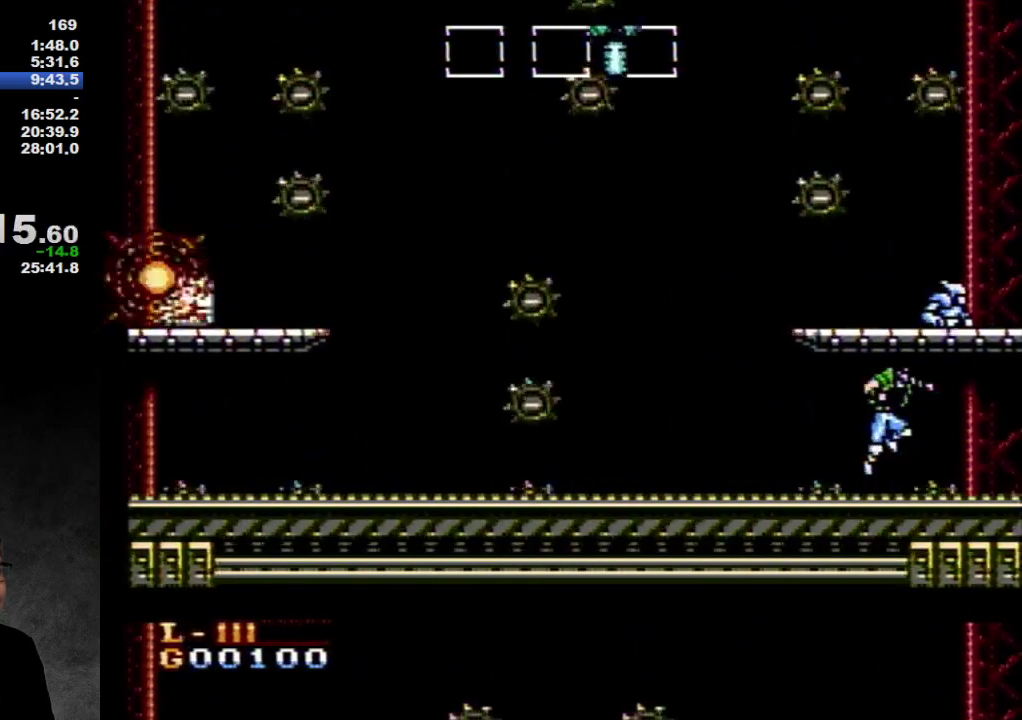
{"buttons": [], "events": [[100, "A", "down"], [467, "A", "up"]]}
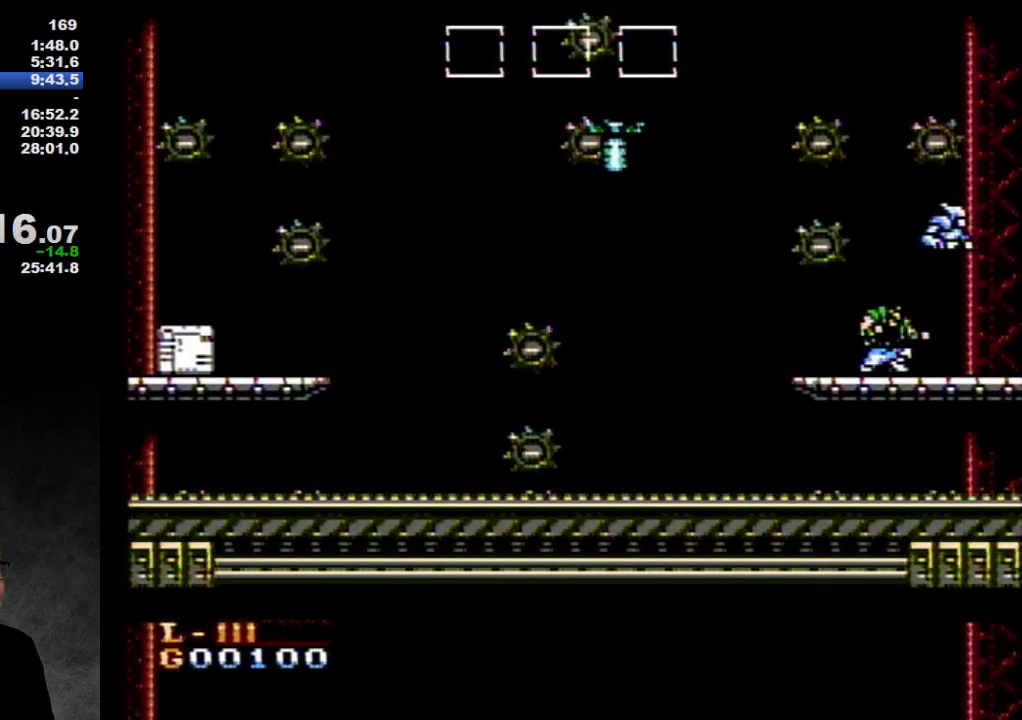
{"buttons": ["A", "DPAD_DOWN"], "events": [[117, "DPAD_DOWN", "down"], [267, "A", "down"]]}
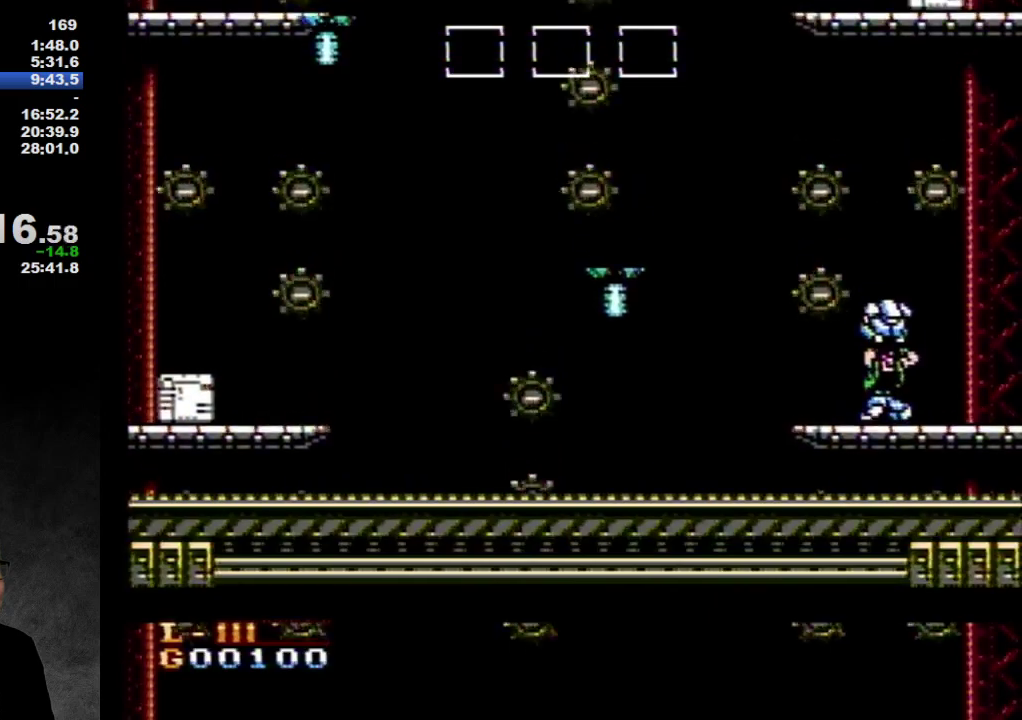
{"buttons": ["A"], "events": [[350, "DPAD_DOWN", "up"]]}
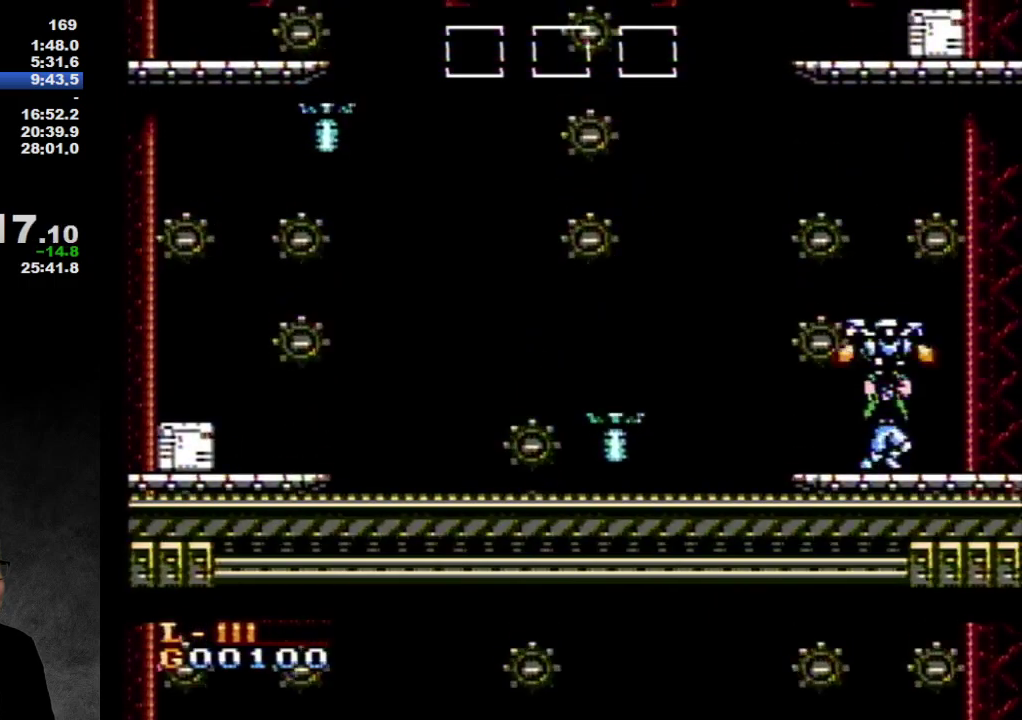
{"buttons": ["A"], "events": []}
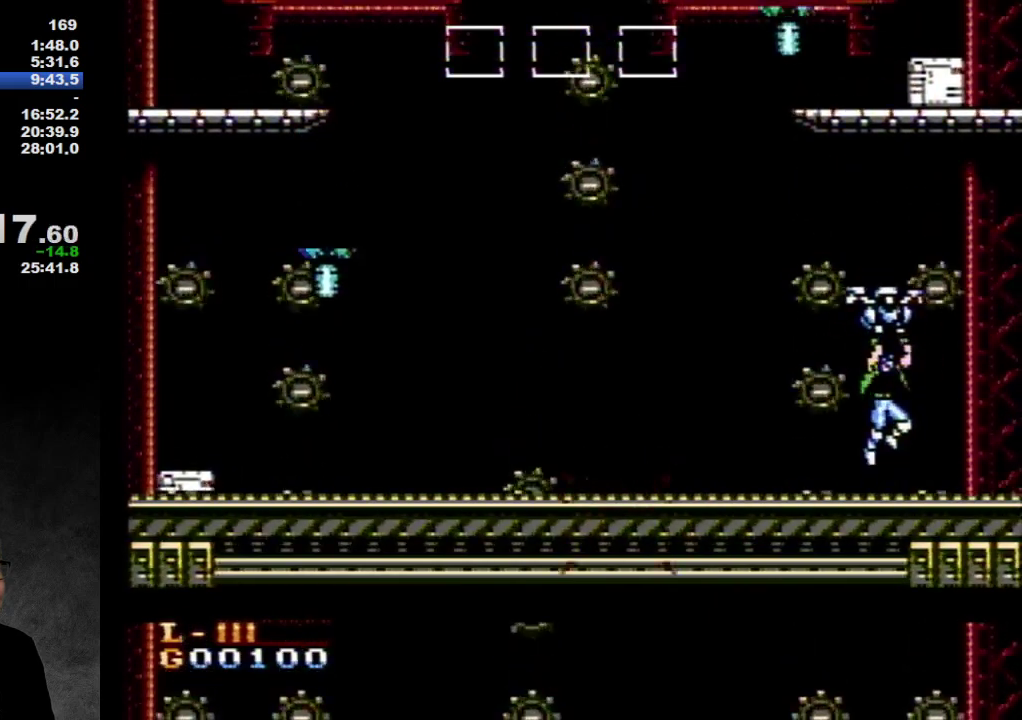
{"buttons": ["A"], "events": []}
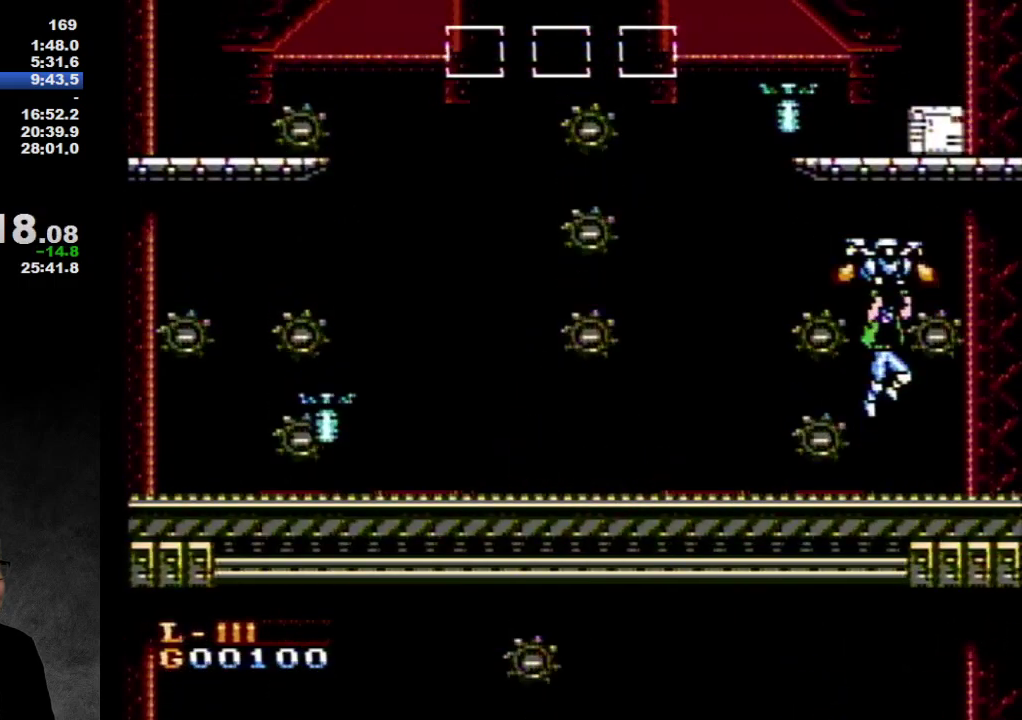
{"buttons": ["A"], "events": []}
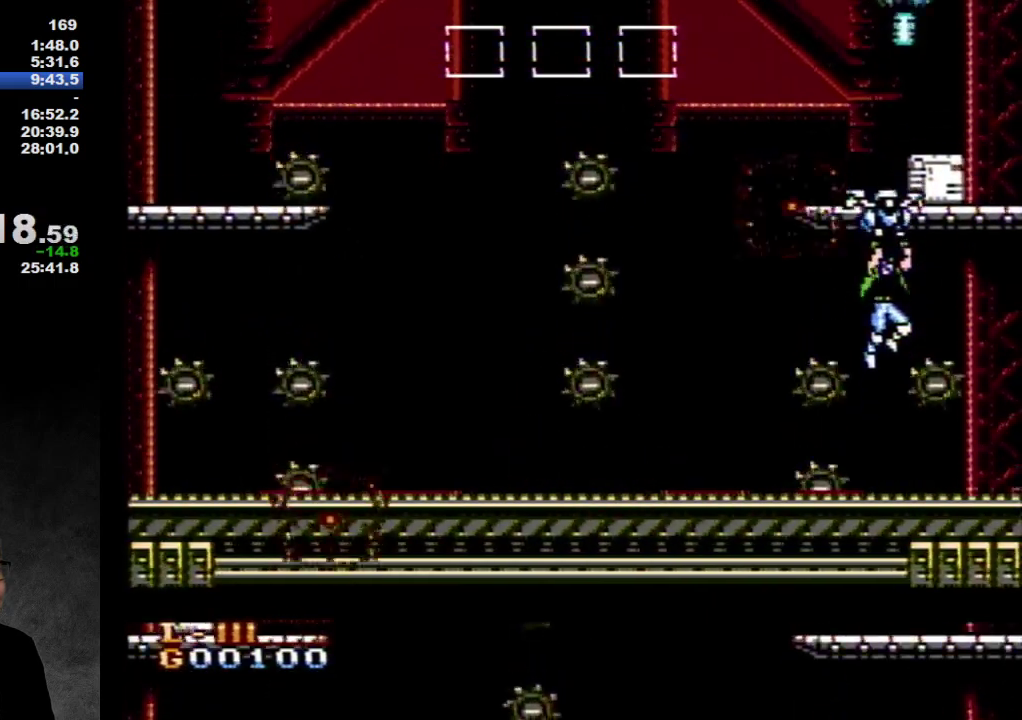
{"buttons": ["A"], "events": []}
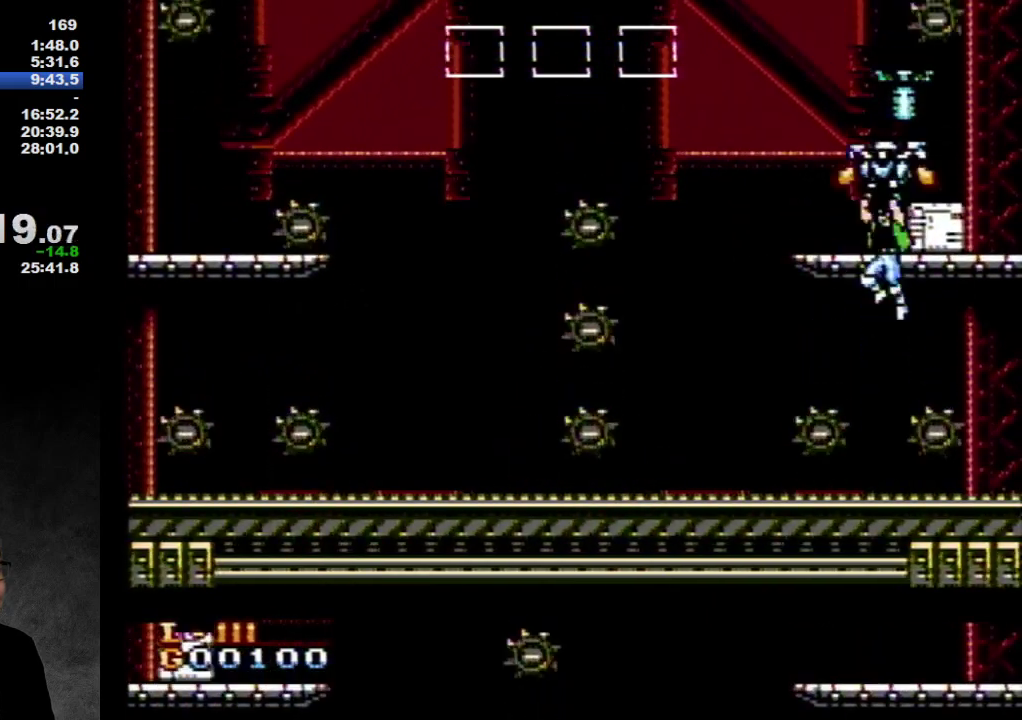
{"buttons": ["DPAD_LEFT"], "events": [[150, "DPAD_LEFT", "down"], [367, "A", "up"]]}
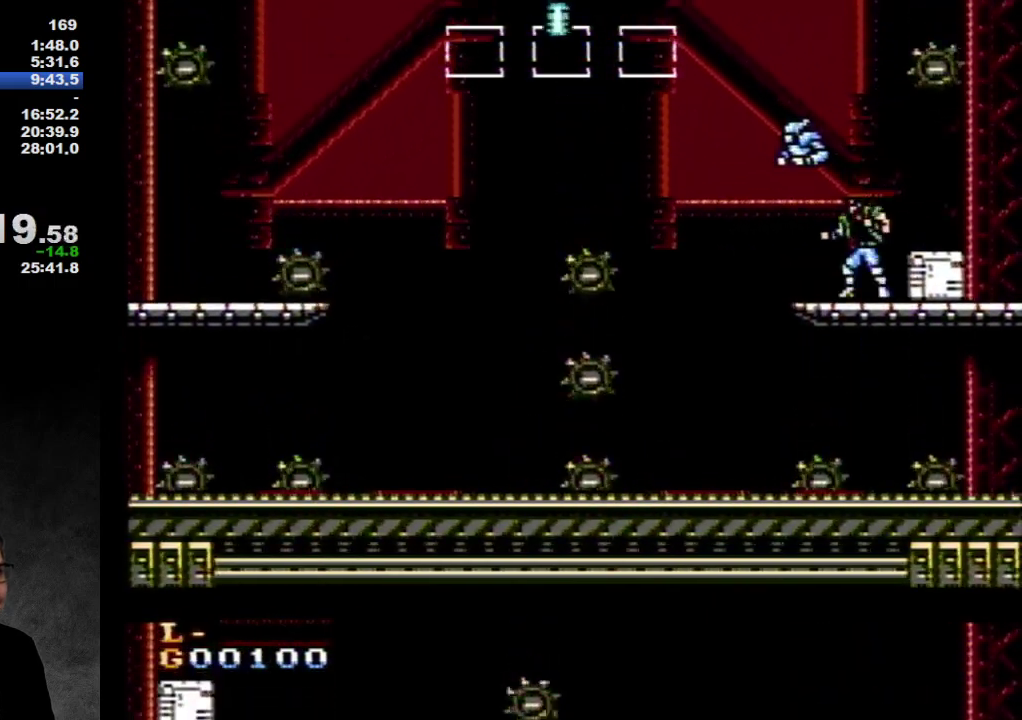
{"buttons": ["DPAD_DOWN"], "events": [[167, "DPAD_LEFT", "up"], [267, "DPAD_RIGHT", "down"], [400, "DPAD_RIGHT", "up"], [450, "DPAD_DOWN", "down"]]}
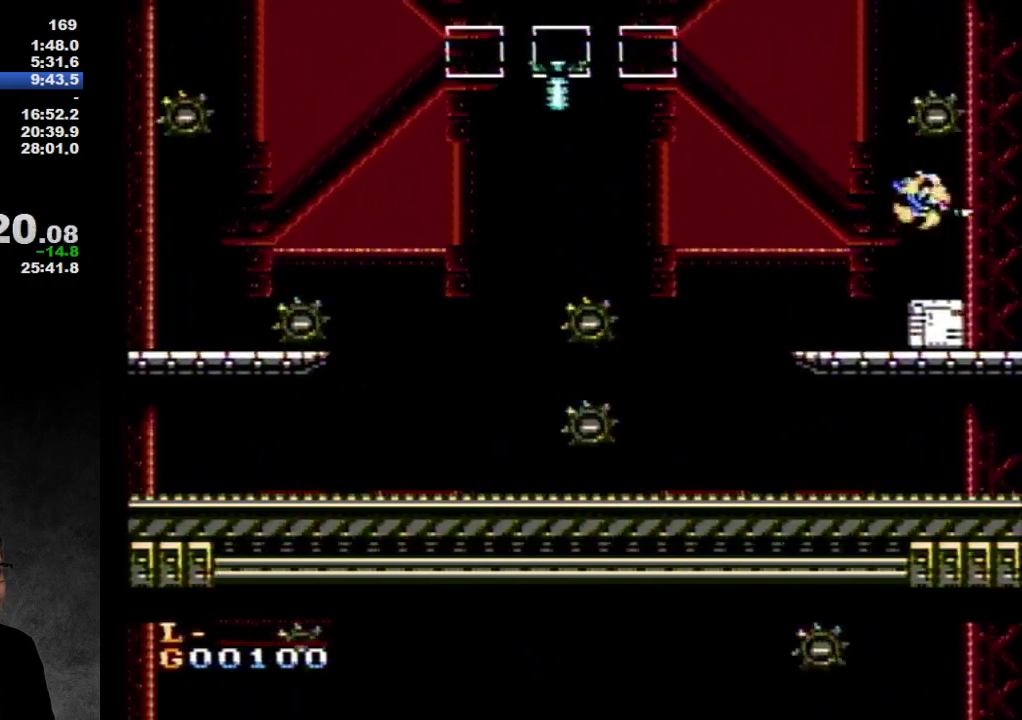
{"buttons": ["DPAD_DOWN"], "events": [[33, "B", "down"], [150, "B", "up"]]}
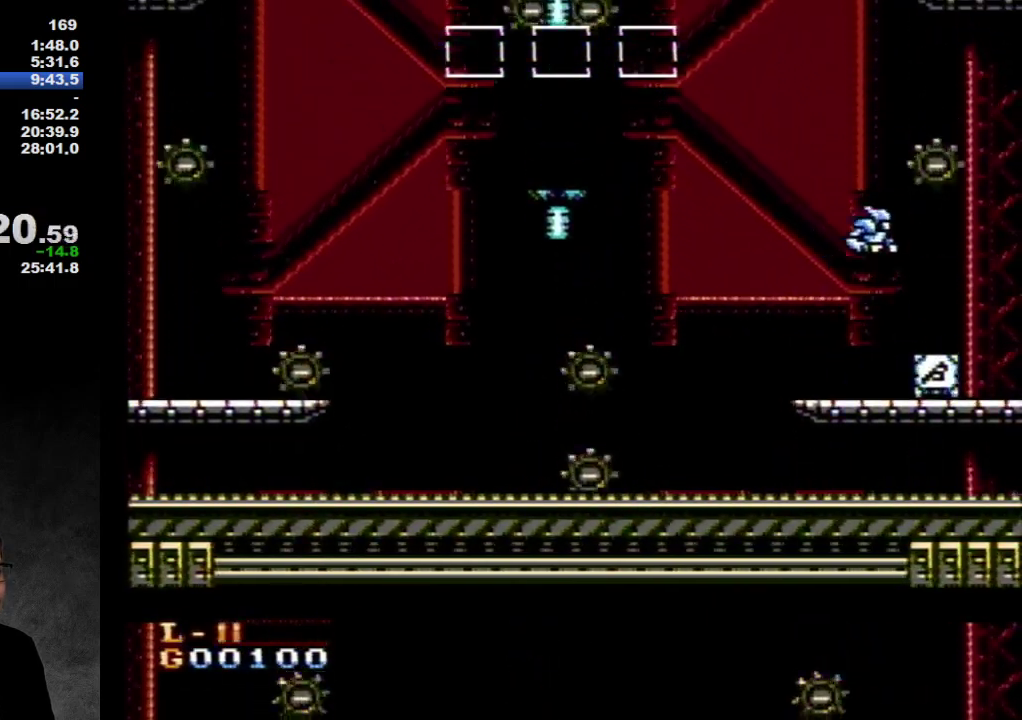
{"buttons": ["DPAD_LEFT"], "events": [[117, "DPAD_DOWN", "up"], [117, "DPAD_RIGHT", "down"], [400, "DPAD_RIGHT", "up"], [433, "DPAD_LEFT", "down"]]}
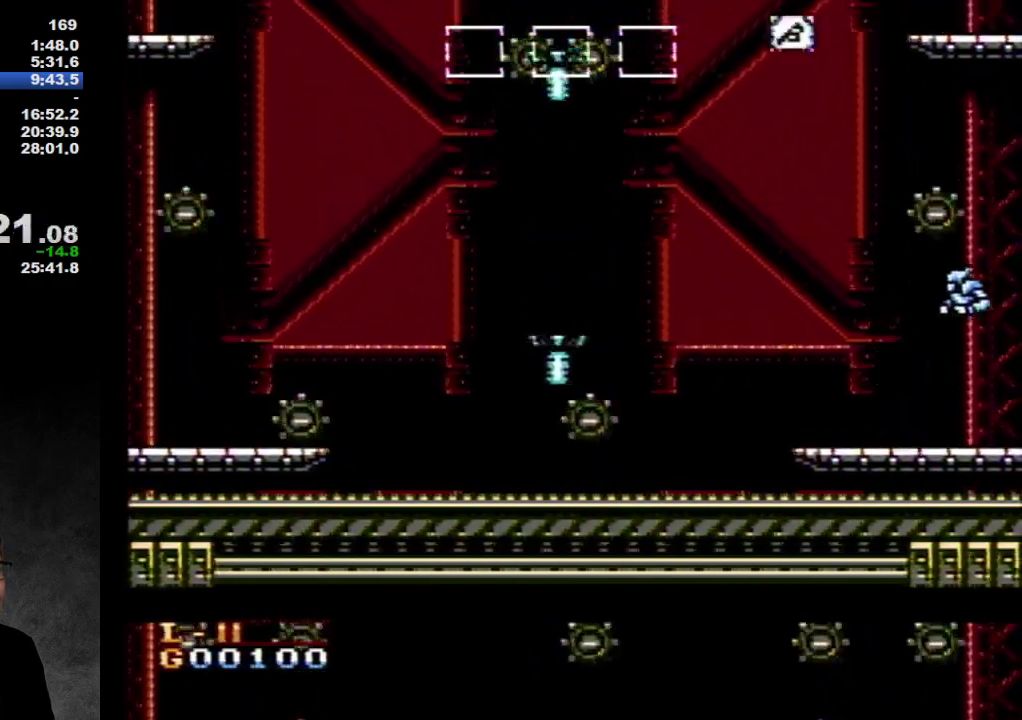
{"buttons": [], "events": [[400, "DPAD_LEFT", "up"]]}
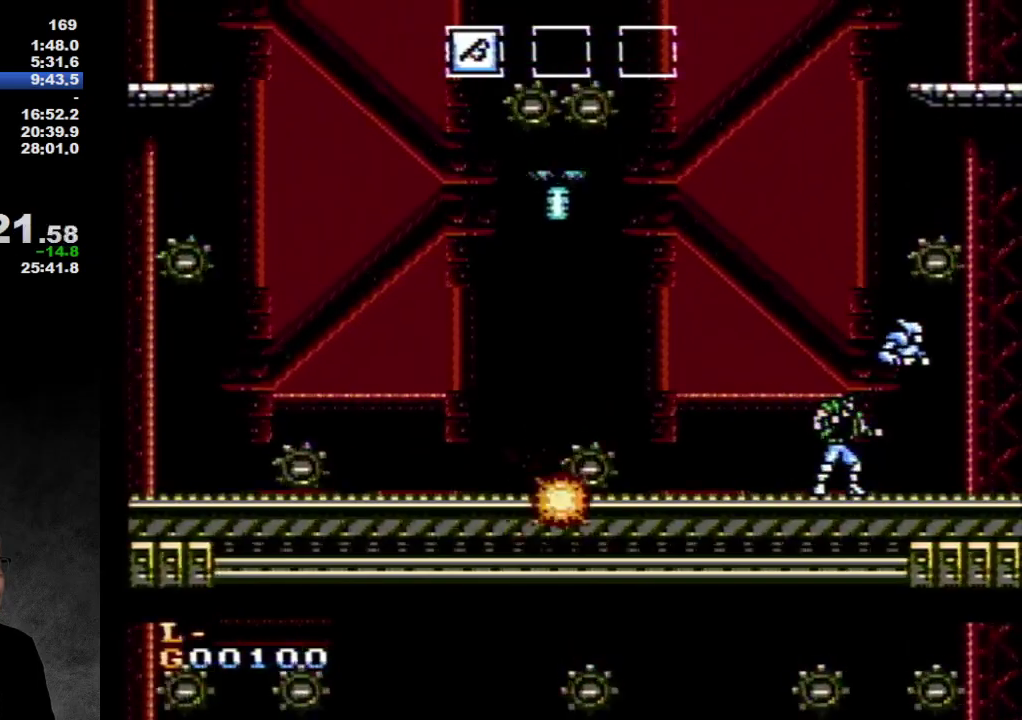
{"buttons": [], "events": []}
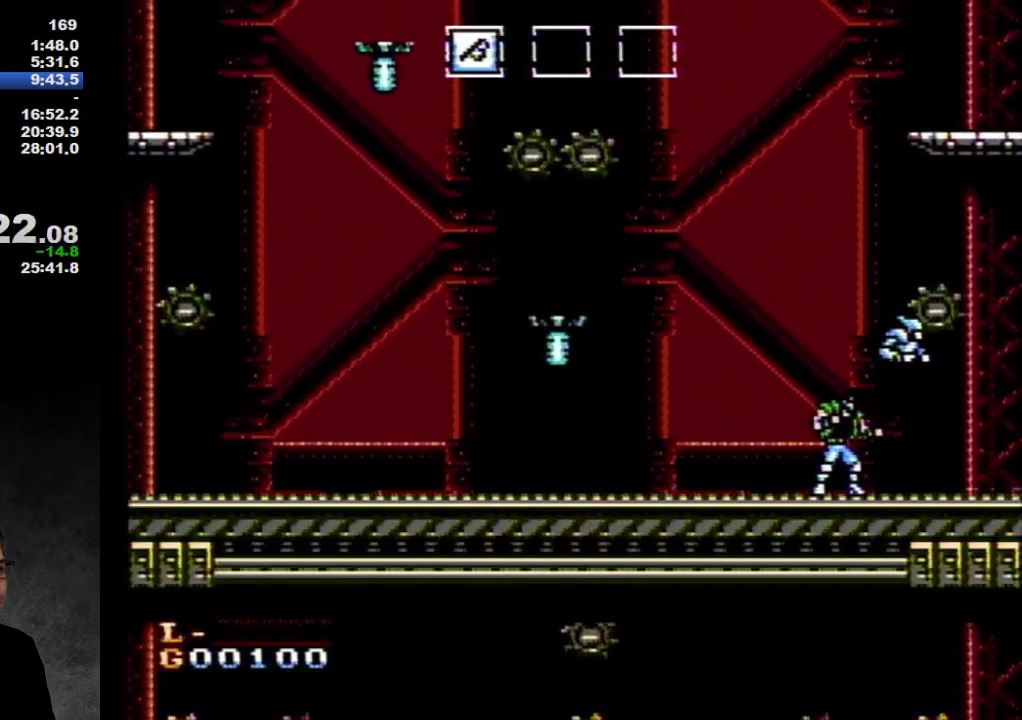
{"buttons": ["DPAD_LEFT"], "events": [[233, "DPAD_LEFT", "down"]]}
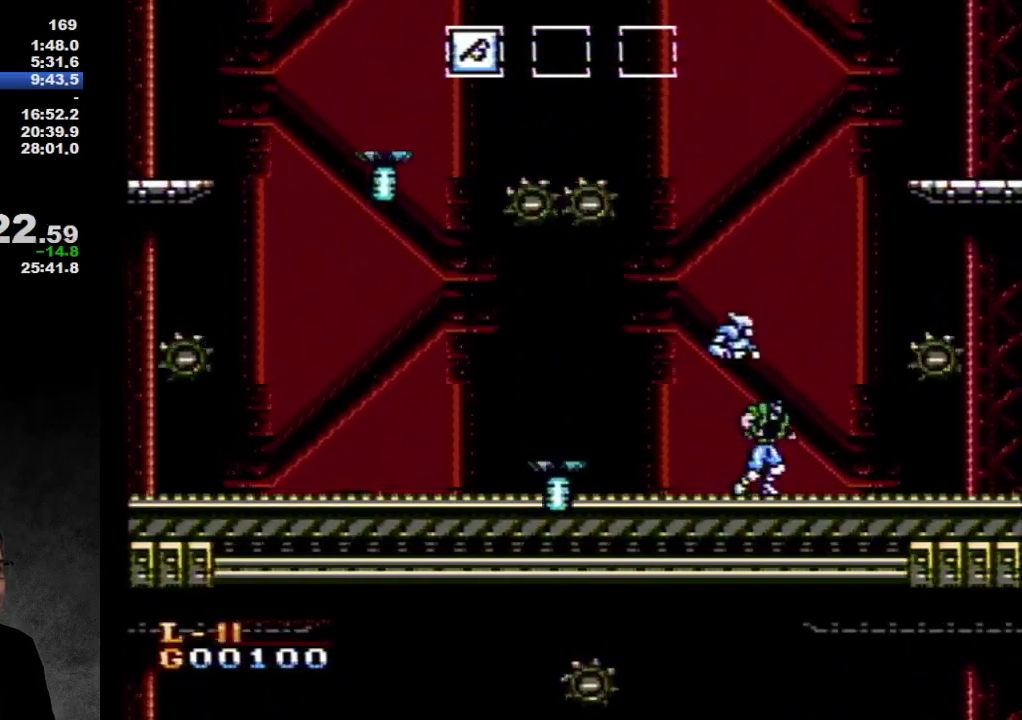
{"buttons": [], "events": [[67, "DPAD_LEFT", "up"], [67, "DPAD_RIGHT", "down"], [200, "DPAD_RIGHT", "up"]]}
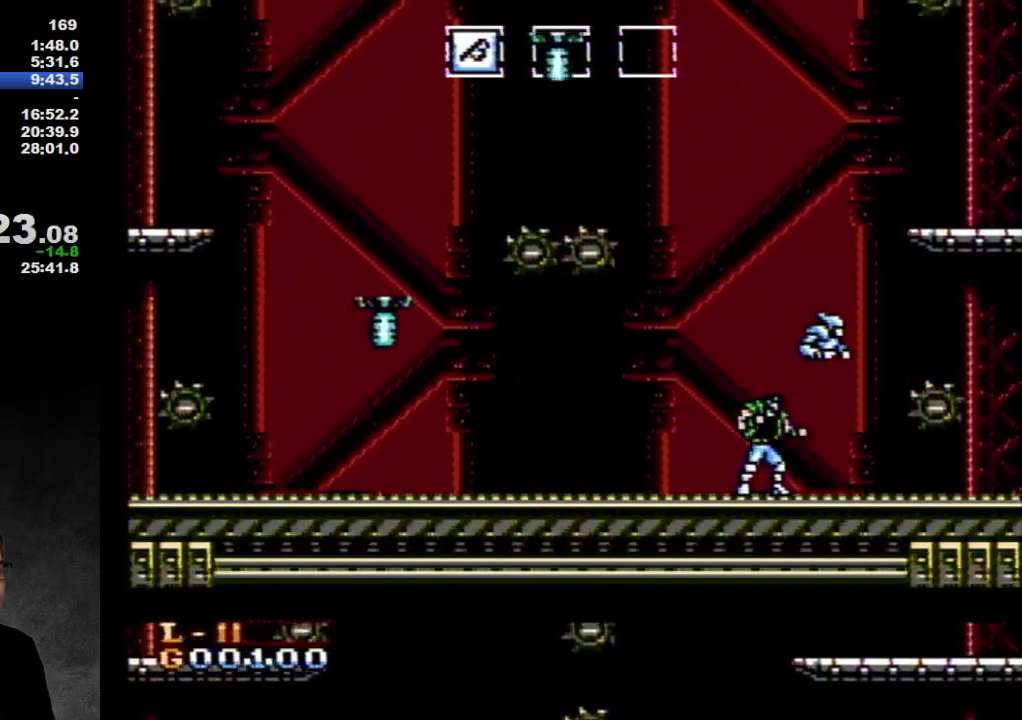
{"buttons": [], "events": []}
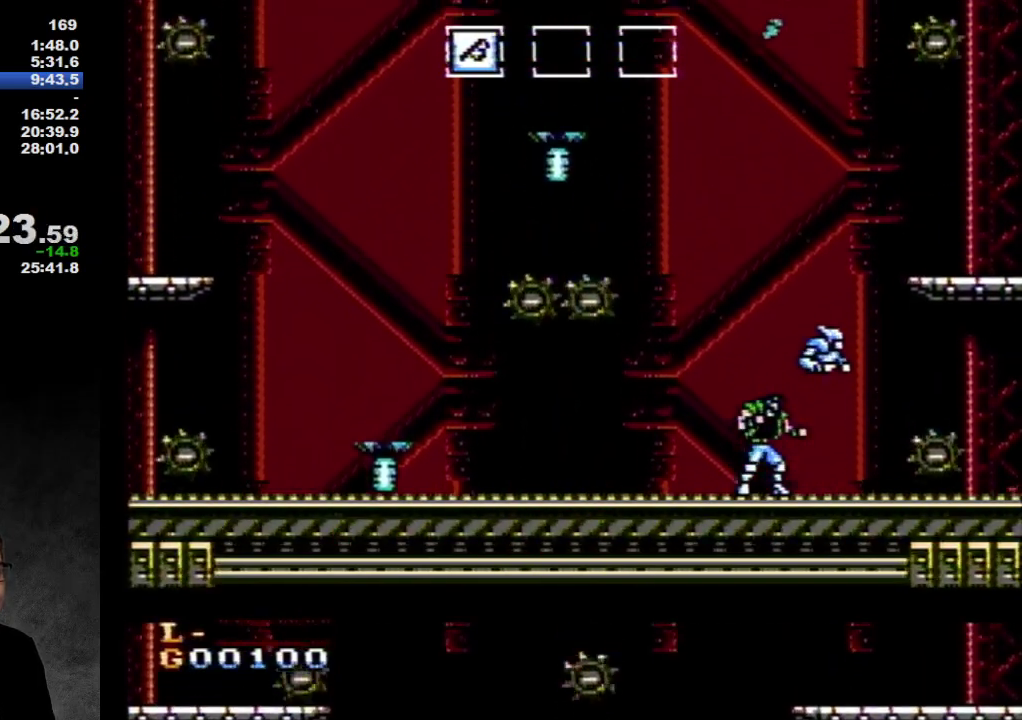
{"buttons": [], "events": []}
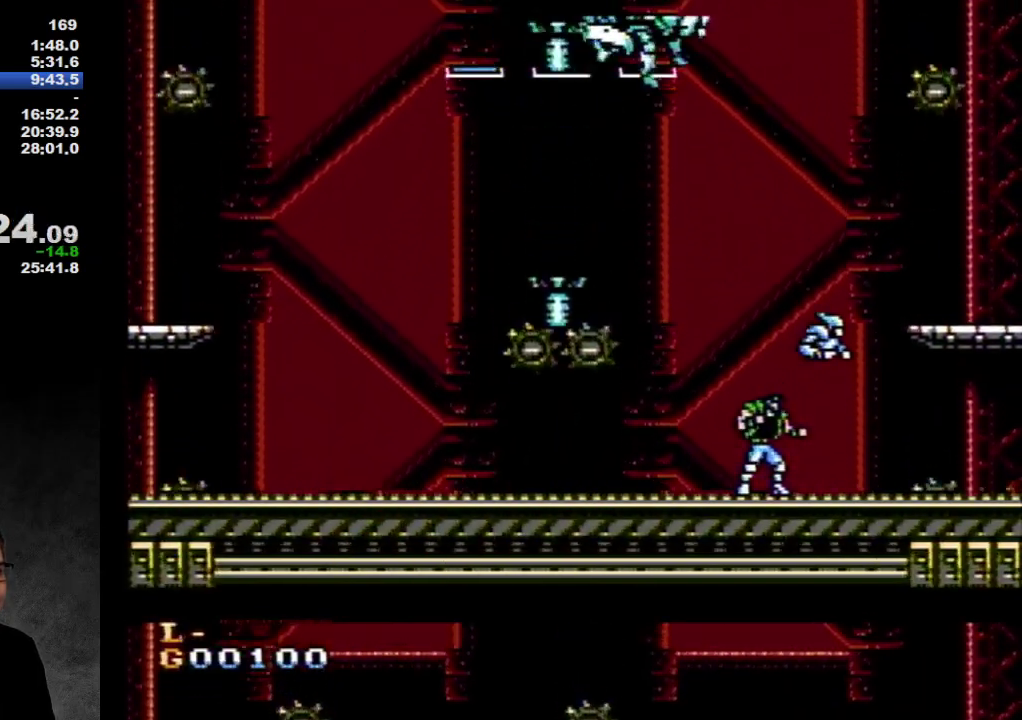
{"buttons": [], "events": []}